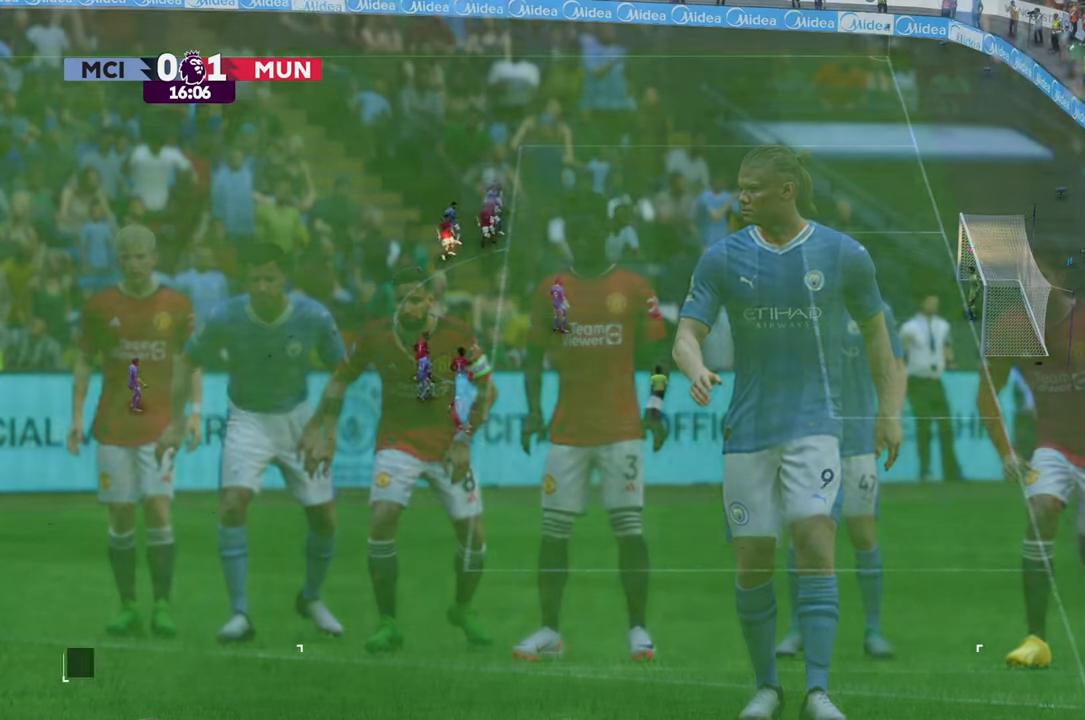
Gameplay with a controller (Xbox layout); each line is a JSON object with the inputs held at the frame after it. "events" lists button and stick changes between this image and that frame as [ms after this image, input, new state], when the widget could be followed in between. Not read: L3 R3.
{"buttons": [], "left_stick": "center", "right_stick": "center", "events": []}
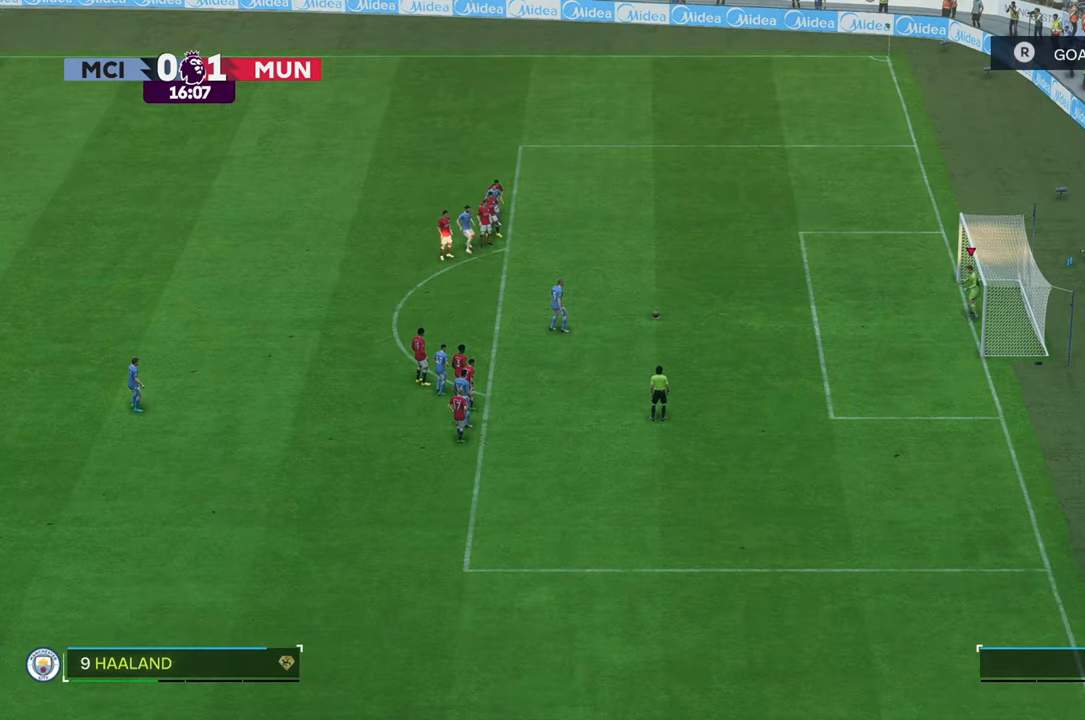
{"buttons": [], "left_stick": "center", "right_stick": "center", "events": []}
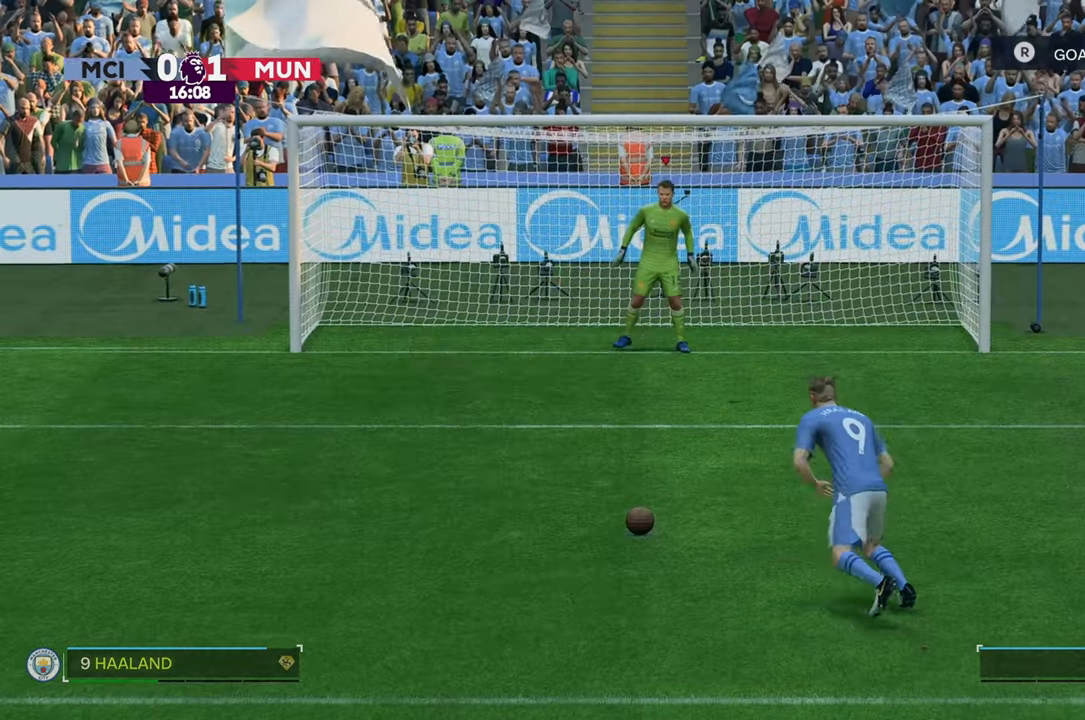
{"buttons": [], "left_stick": "center", "right_stick": "center", "events": []}
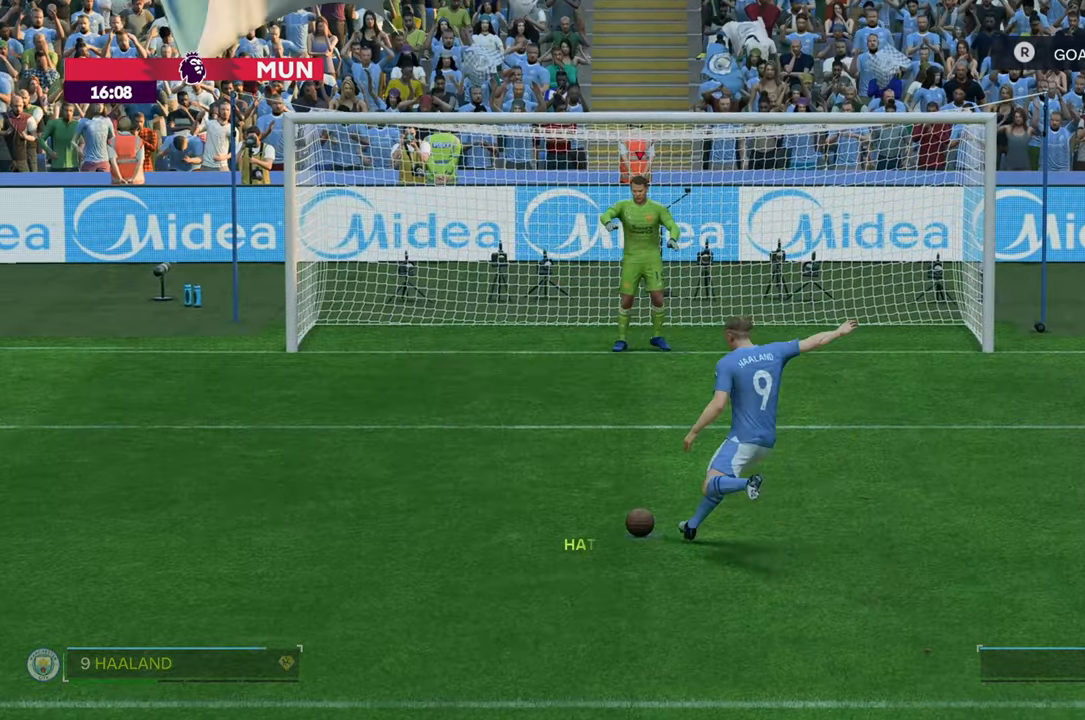
{"buttons": [], "left_stick": "right", "right_stick": "down", "events": [[50, "left_stick", "right"], [50, "right_stick", "down"]]}
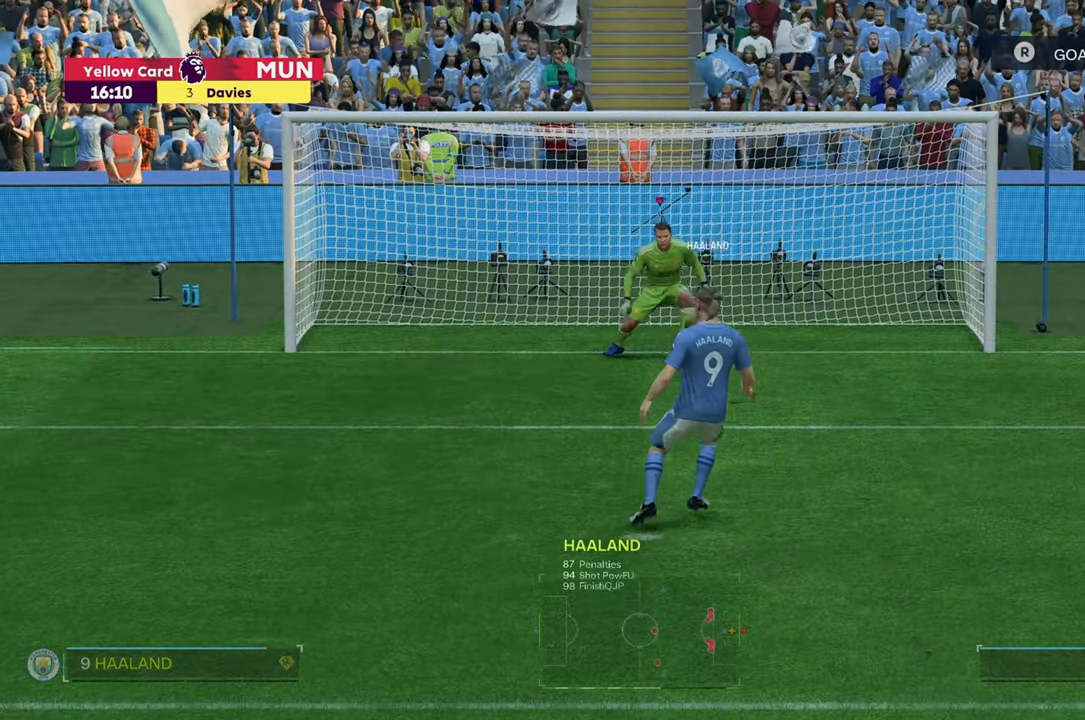
{"buttons": [], "left_stick": "right", "right_stick": "center", "events": [[283, "right_stick", "center"]]}
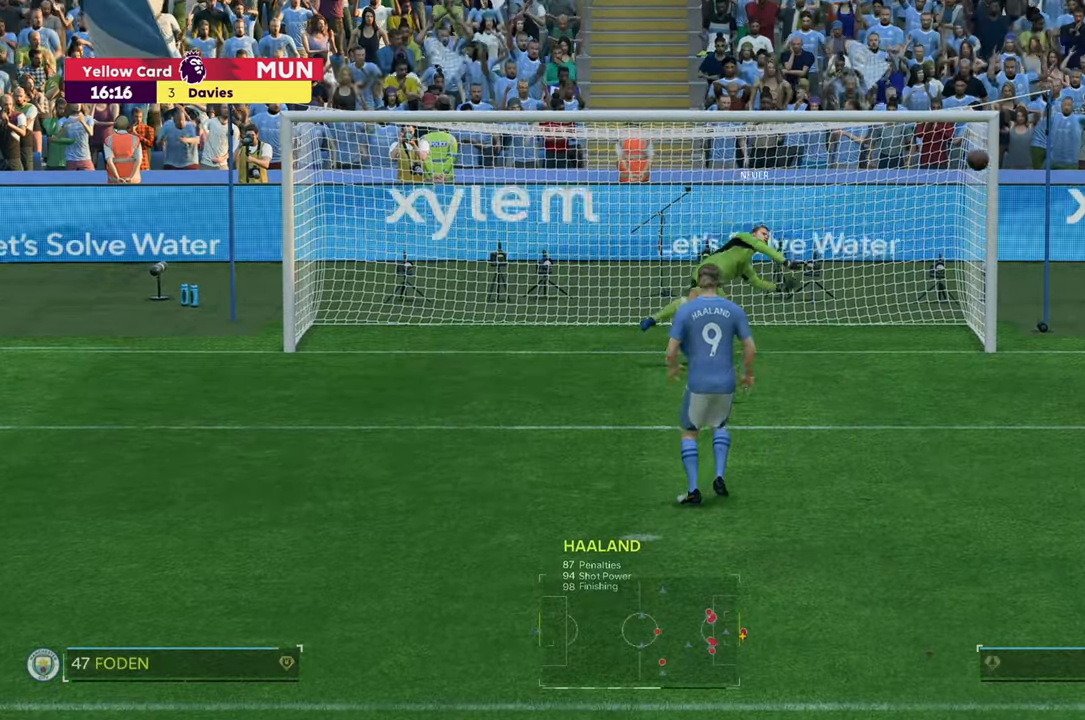
{"buttons": [], "left_stick": "right", "right_stick": "center", "events": []}
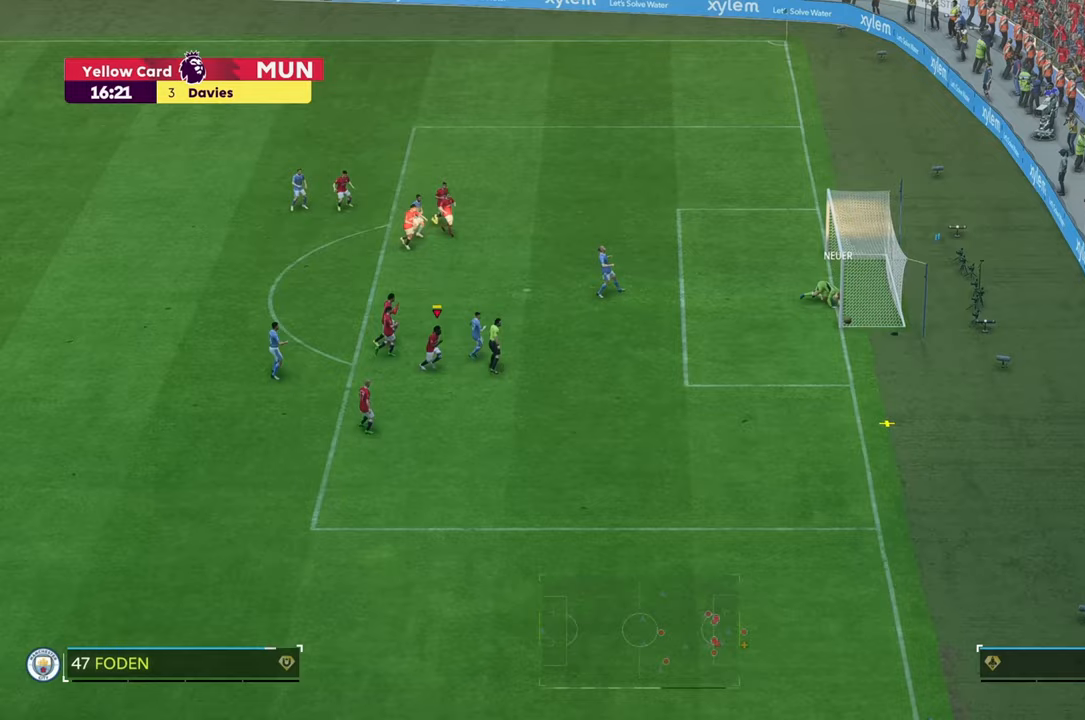
{"buttons": [], "left_stick": "down-right", "right_stick": "center", "events": [[333, "left_stick", "down-right"]]}
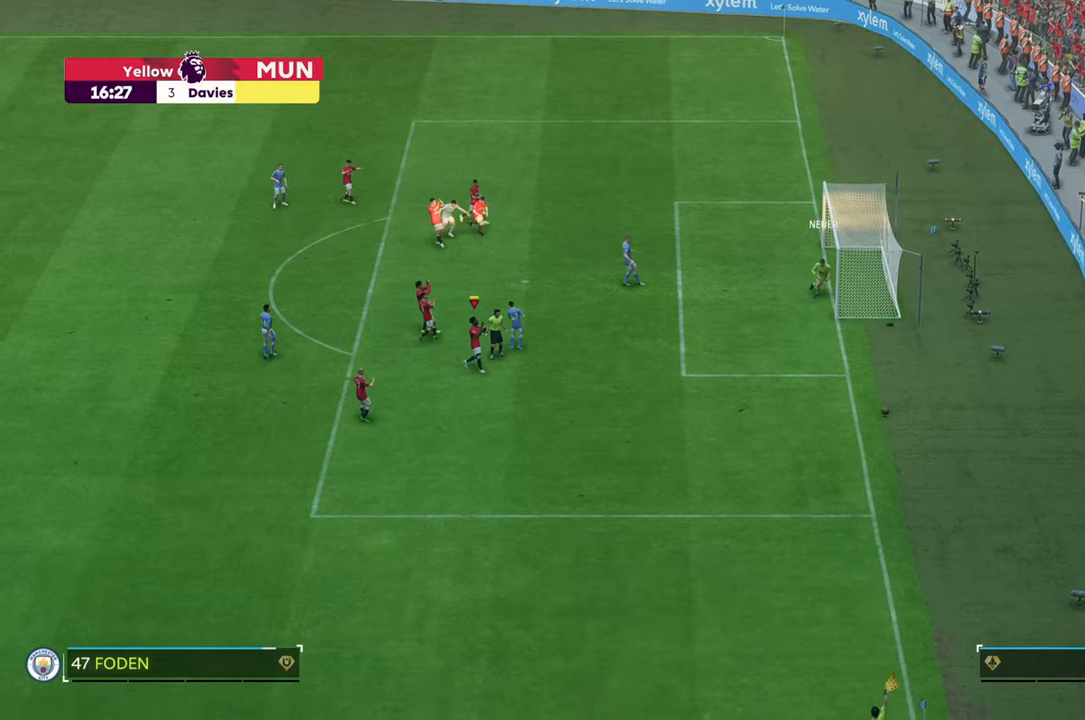
{"buttons": [], "left_stick": "down", "right_stick": "center"}
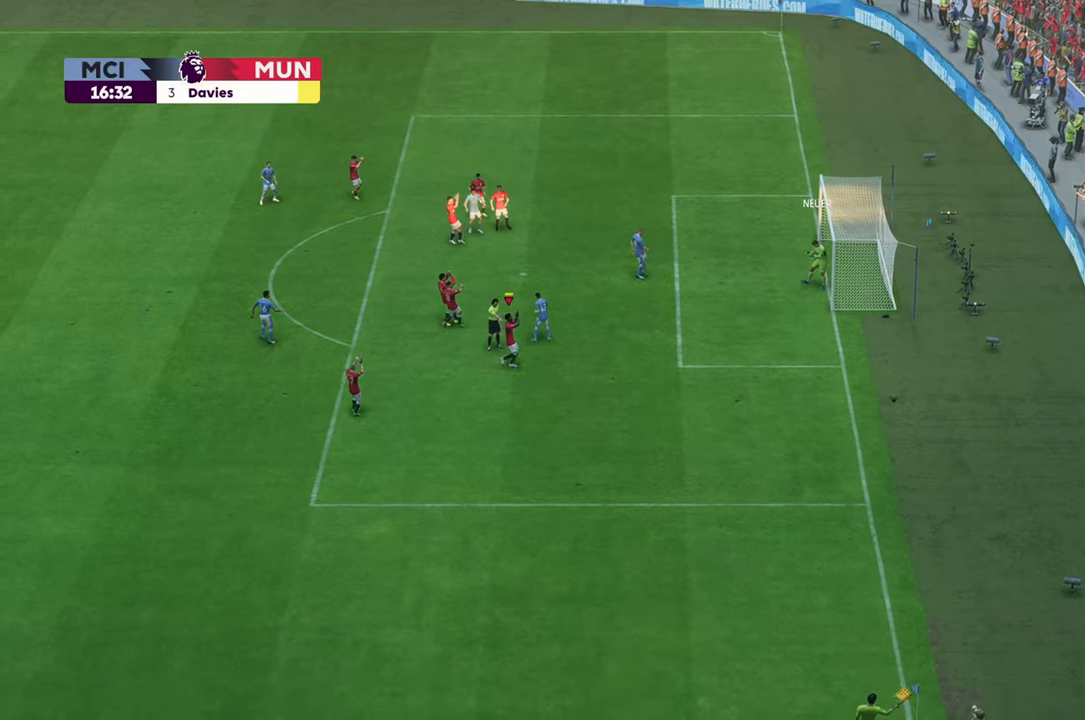
{"buttons": [], "left_stick": "down-right", "right_stick": "center", "events": [[100, "left_stick", "down-right"]]}